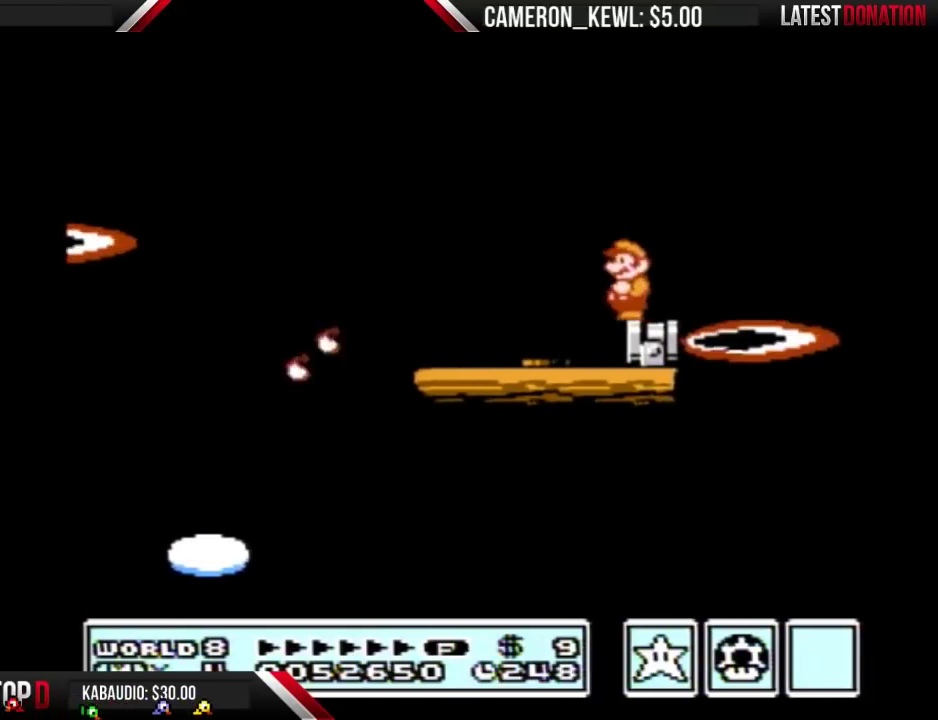
Gameplay with a controller (Nintendo layout); each line is a JSON object with the inputs held at the frame after it. "events" lists button and stick changes between this image and that frame as [ms after this image, input, new state], when the widget could be followed in between. Not read: L3 R3.
{"buttons": ["B"], "events": []}
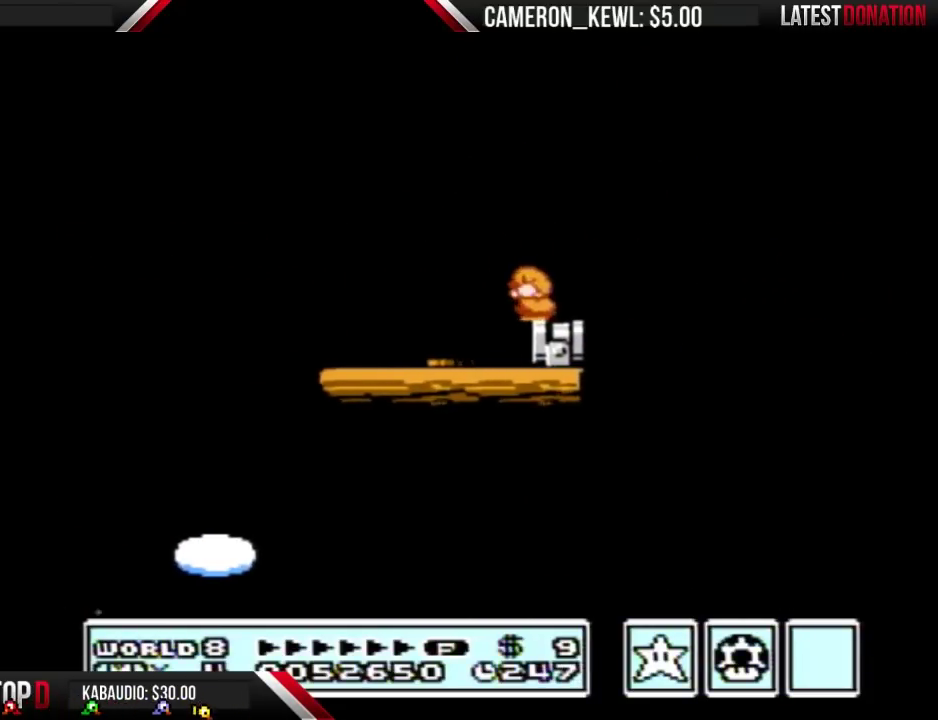
{"buttons": ["B"], "events": []}
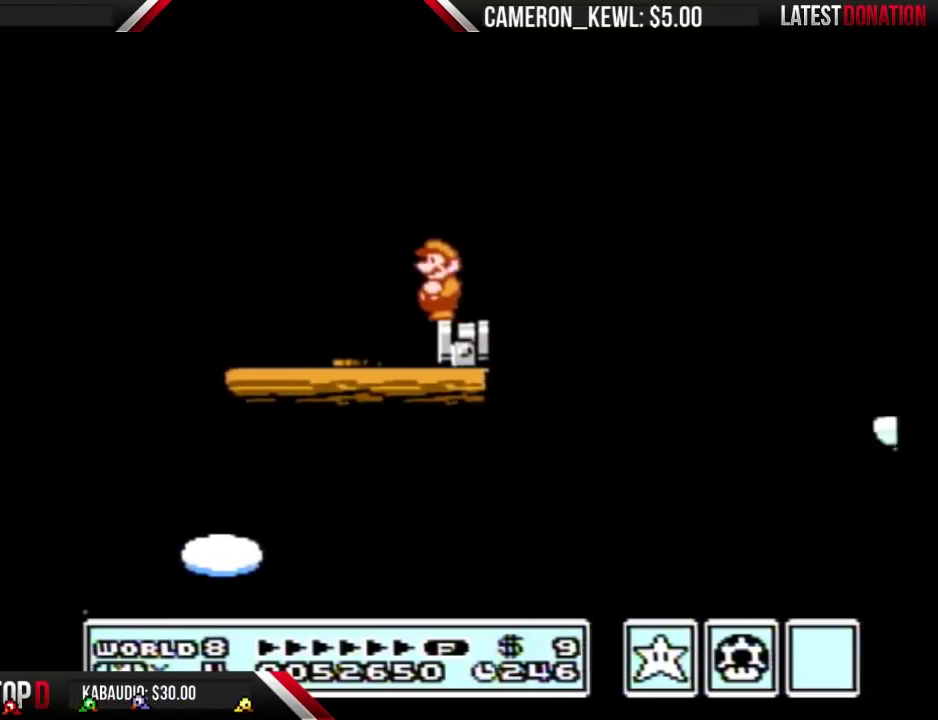
{"buttons": ["A", "B", "DPAD_RIGHT"], "events": [[300, "DPAD_RIGHT", "down"], [500, "A", "down"]]}
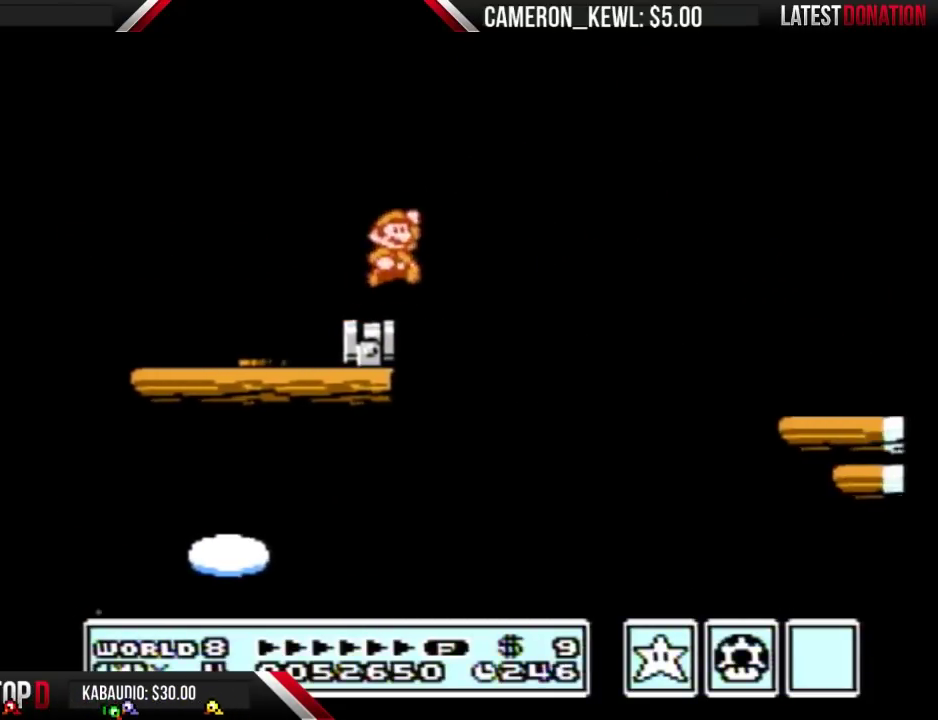
{"buttons": ["B", "DPAD_RIGHT"], "events": [[333, "A", "up"], [333, "B", "up"], [433, "B", "down"]]}
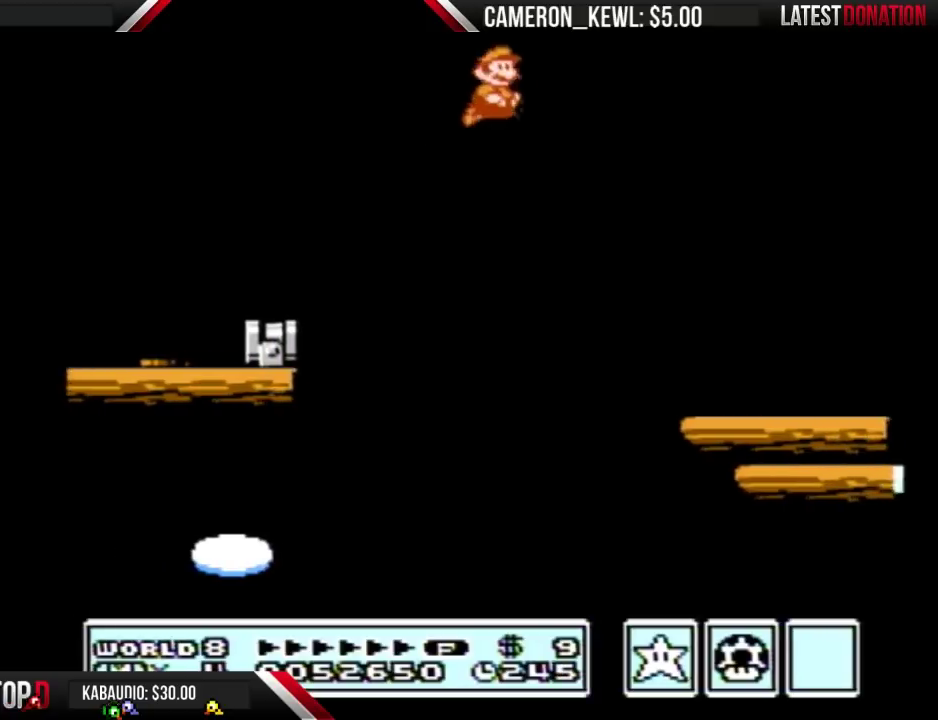
{"buttons": ["B", "DPAD_RIGHT"], "events": []}
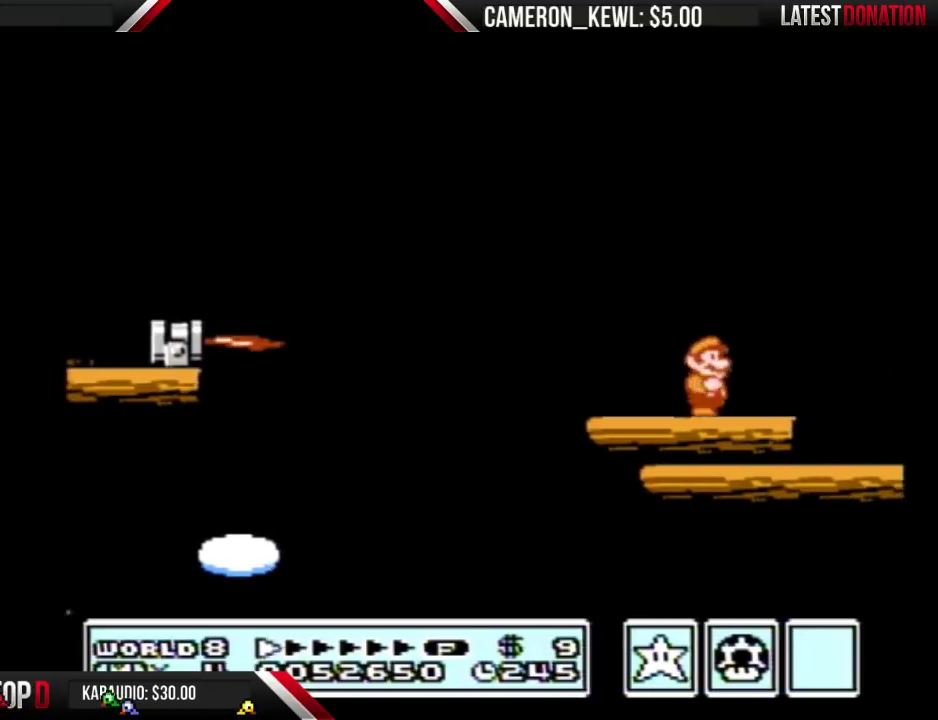
{"buttons": ["A", "B", "DPAD_RIGHT"], "events": [[100, "A", "down"]]}
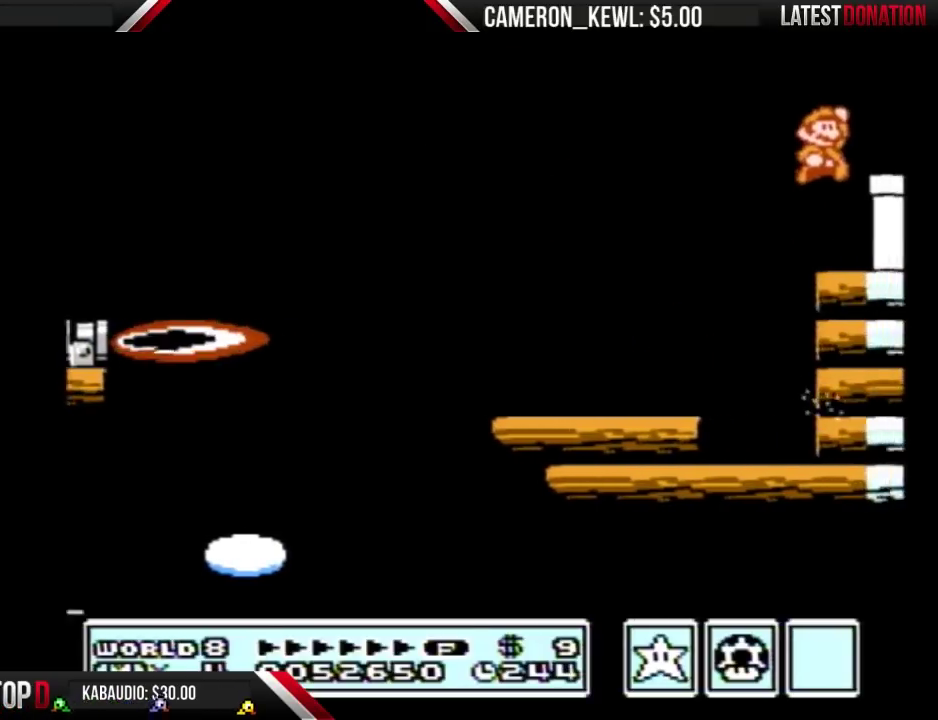
{"buttons": ["B"], "events": [[200, "A", "up"], [400, "DPAD_RIGHT", "up"]]}
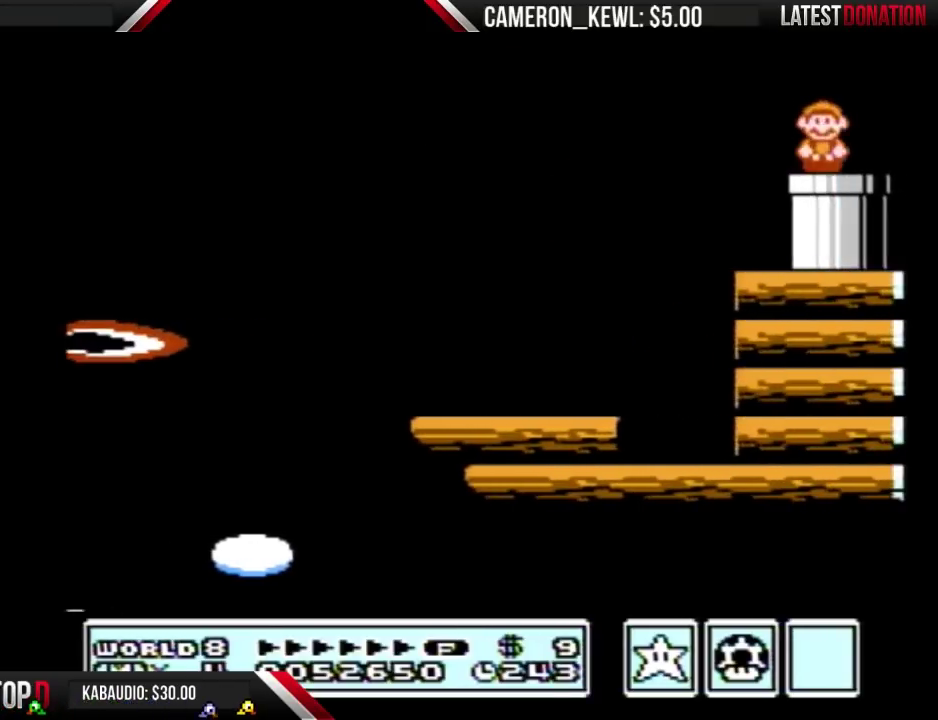
{"buttons": [], "events": [[267, "B", "up"]]}